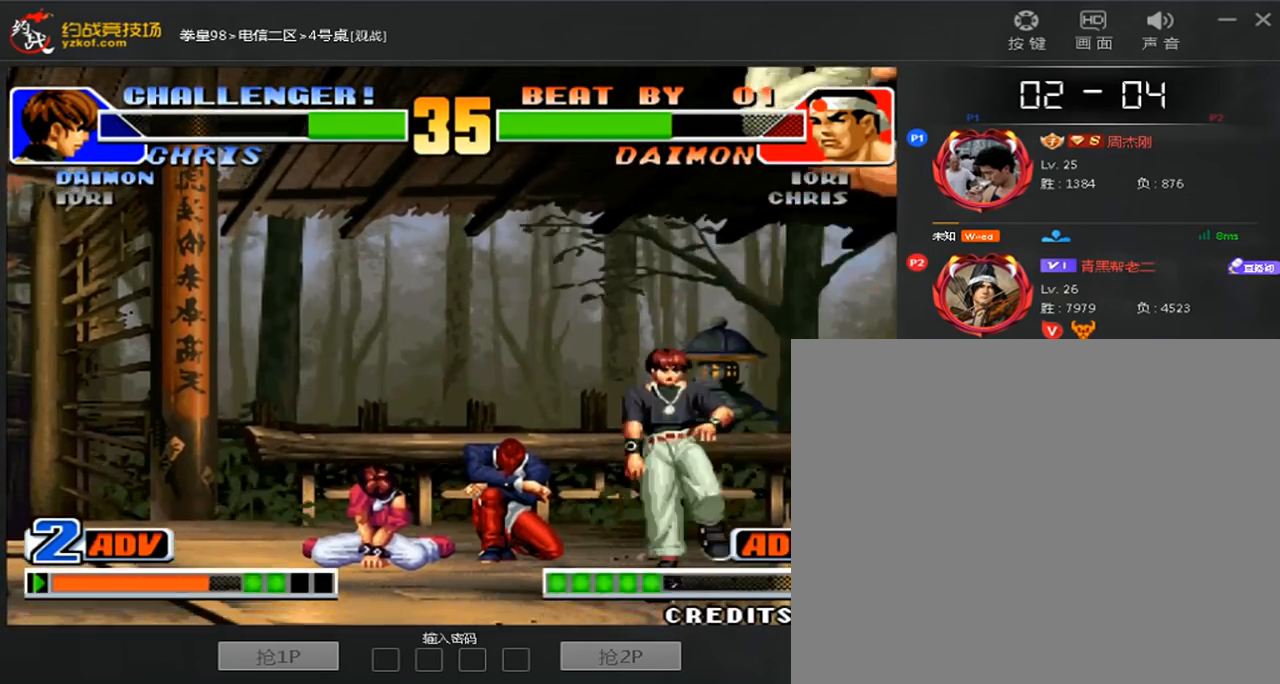
Gameplay with a controller (arcade stick); each line is a JSON object with the inputs held at the frame after it (dt_ms = milliseconds from this image to that frame). "events" lists button and stick changes between this image and that frame as [ms after this image, input, new state], when the widget could be followed in between. Not read: L3 R3.
{"dt_ms": 520, "buttons": [], "left_stick": "right", "events": [[200, "left_stick", "down-right"], [240, "D", "up"], [360, "left_stick", "right"]]}
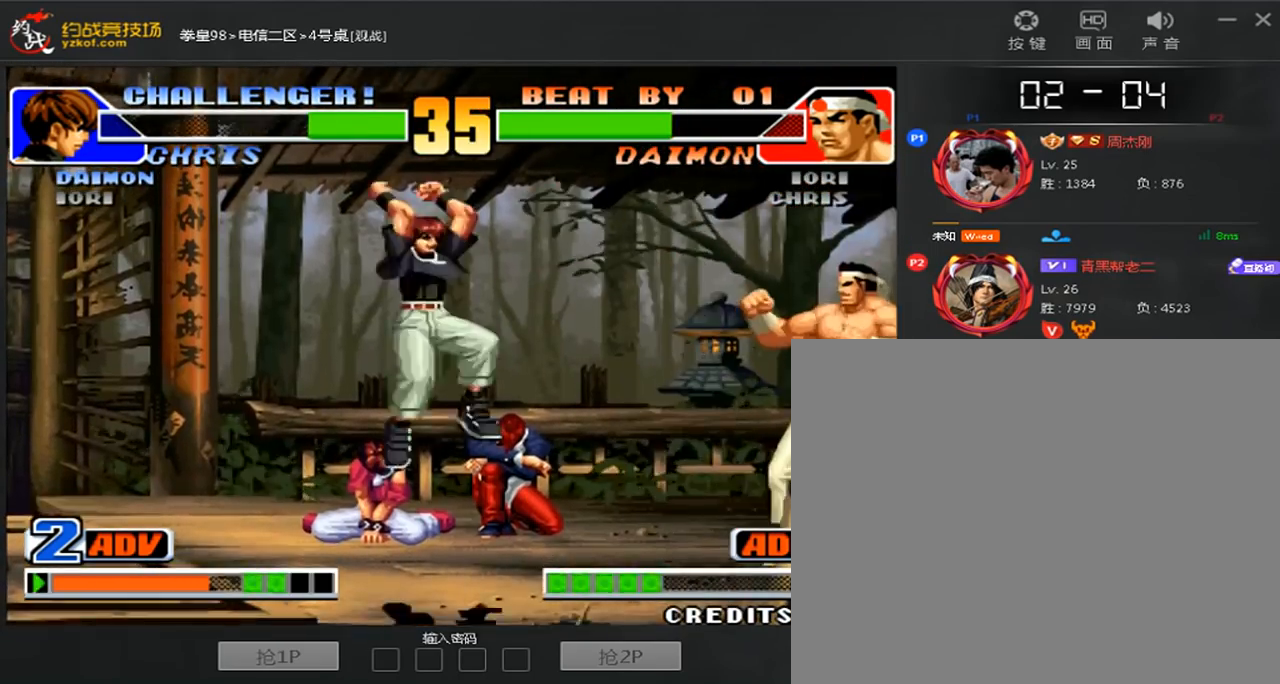
{"dt_ms": 1000, "buttons": [], "left_stick": "down-right"}
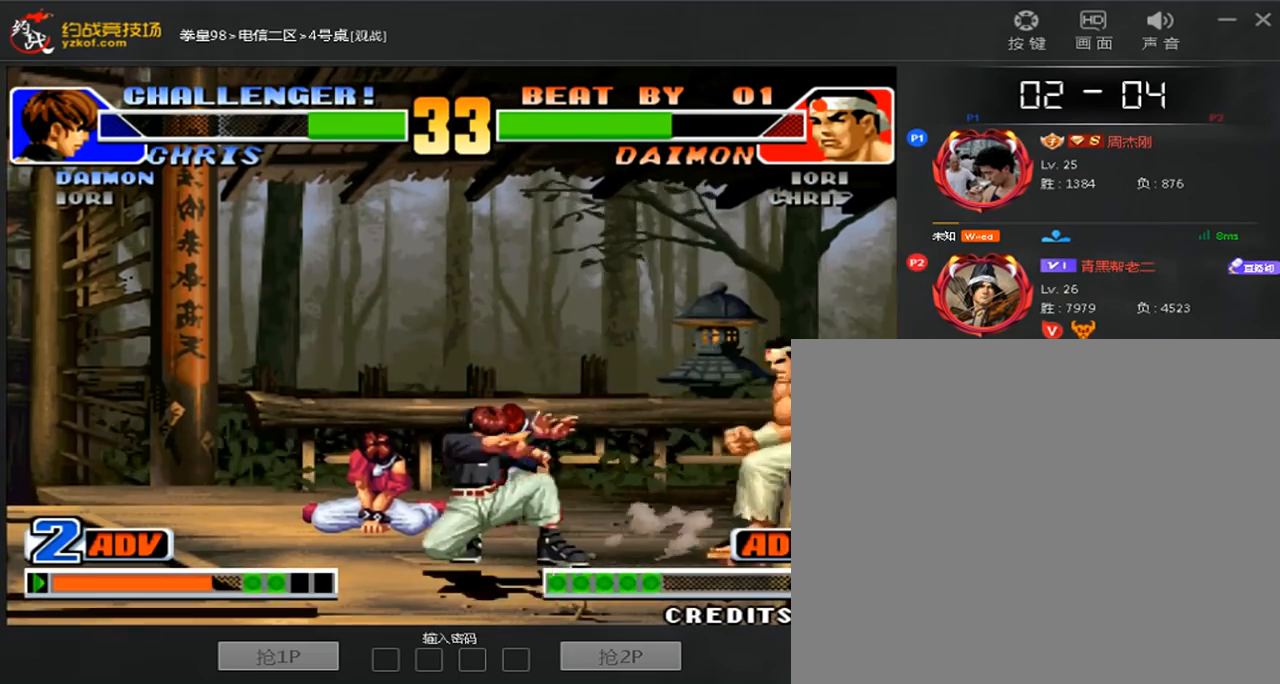
{"dt_ms": 480, "buttons": [], "left_stick": "right", "events": [[320, "left_stick", "left"], [400, "left_stick", "center"], [480, "left_stick", "right"]]}
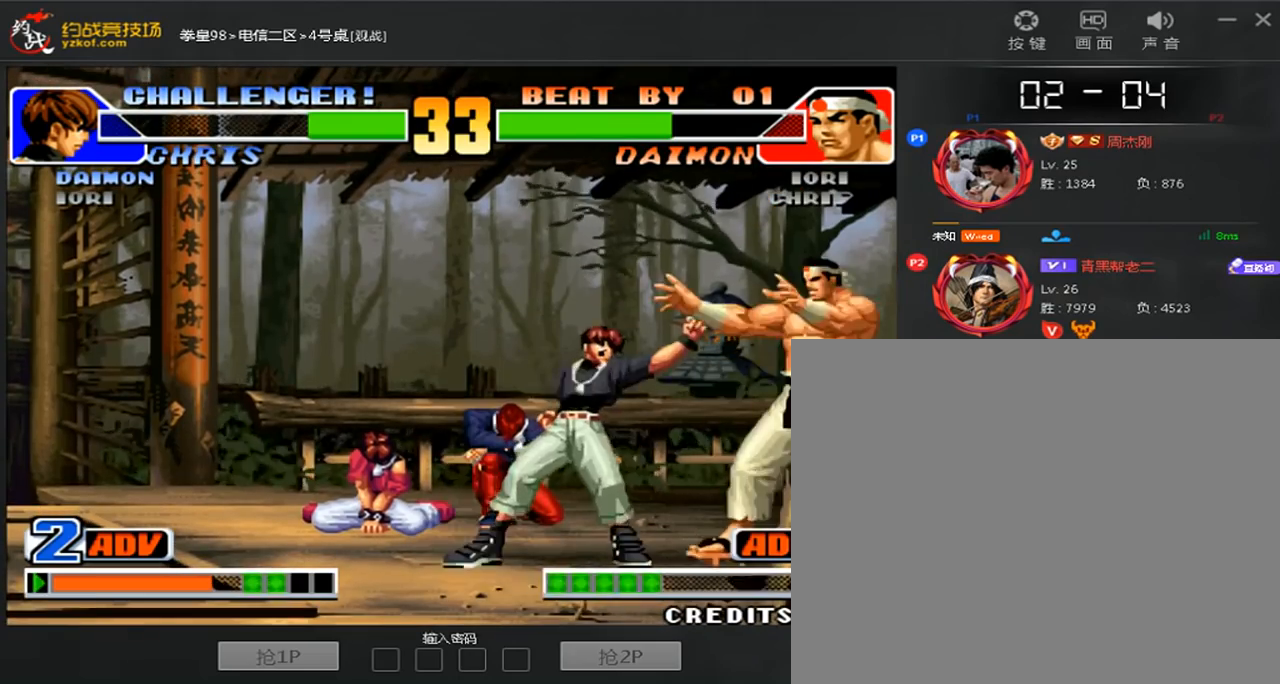
{"dt_ms": 520, "buttons": ["C"], "left_stick": "left", "events": [[320, "left_stick", "down"], [440, "left_stick", "left"], [480, "C", "down"]]}
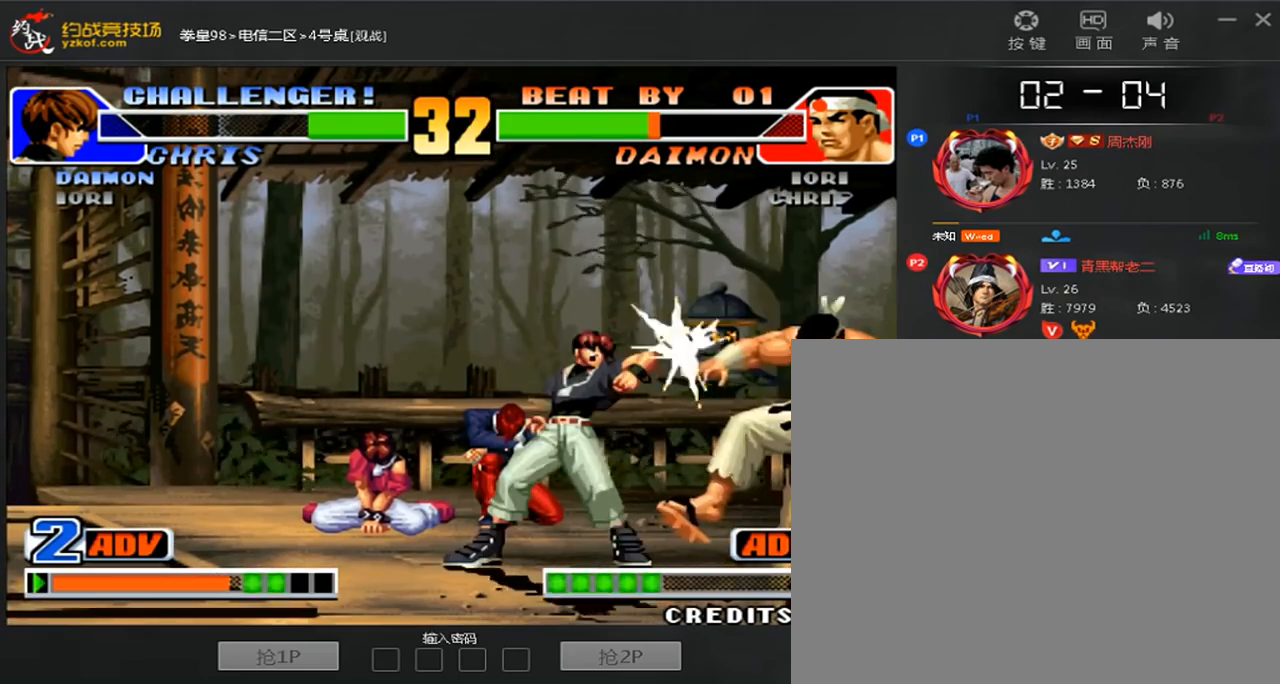
{"dt_ms": 1000, "buttons": [], "left_stick": "down"}
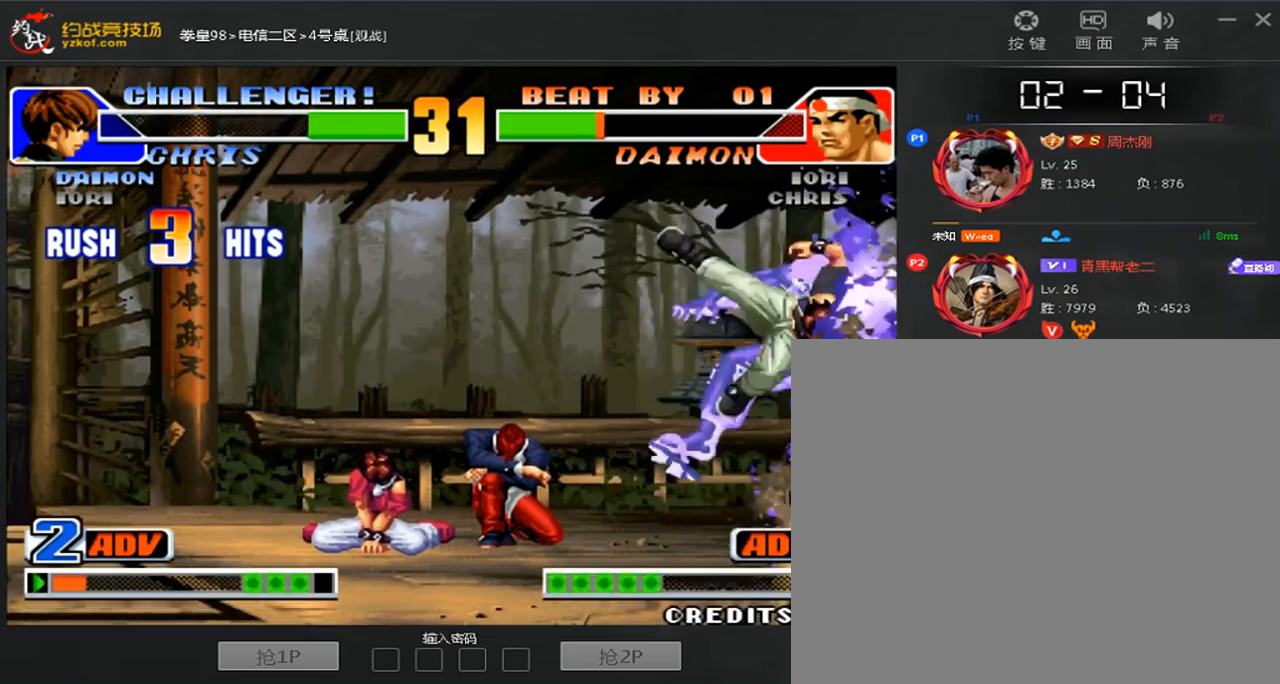
{"dt_ms": 480, "buttons": [], "left_stick": "up", "events": [[160, "left_stick", "center"], [240, "left_stick", "up"], [360, "A", "down"], [360, "D", "down"], [440, "A", "up"], [440, "D", "up"]]}
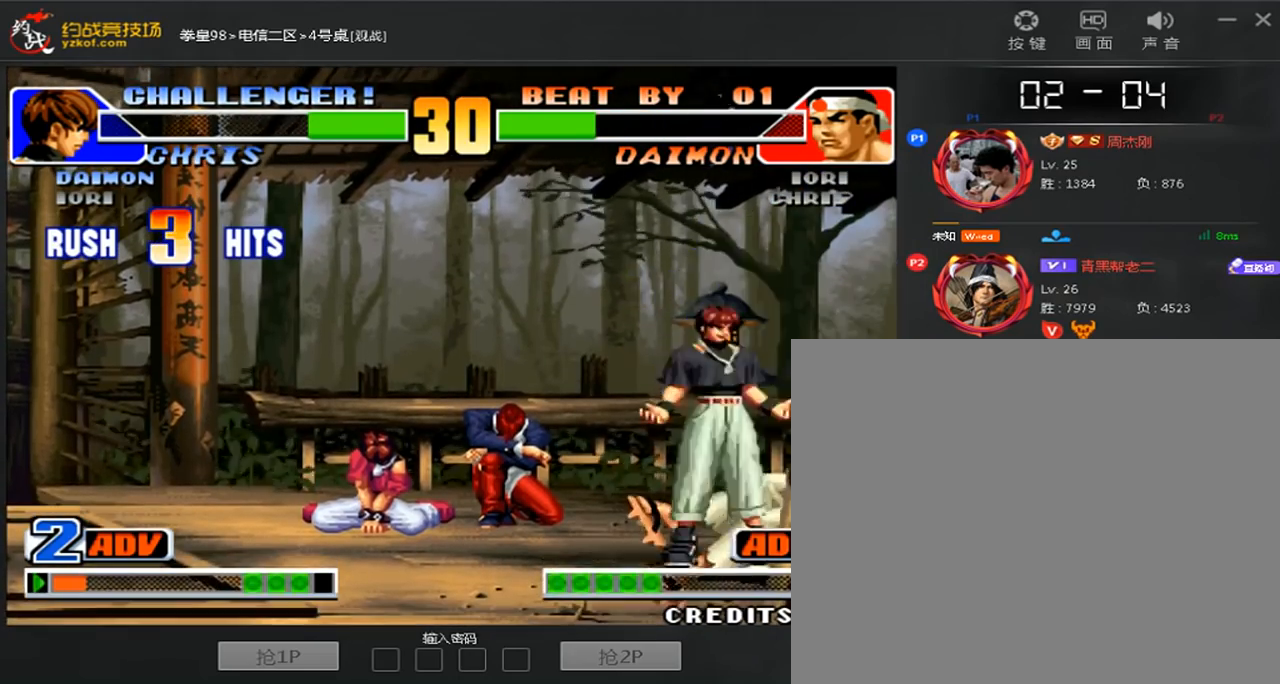
{"dt_ms": 520, "buttons": [], "left_stick": "right", "events": [[40, "A", "down"], [40, "D", "down"], [120, "A", "up"], [120, "D", "up"], [240, "left_stick", "center"], [360, "A", "down"], [360, "D", "down"], [480, "left_stick", "right"], [520, "A", "up"], [520, "D", "up"]]}
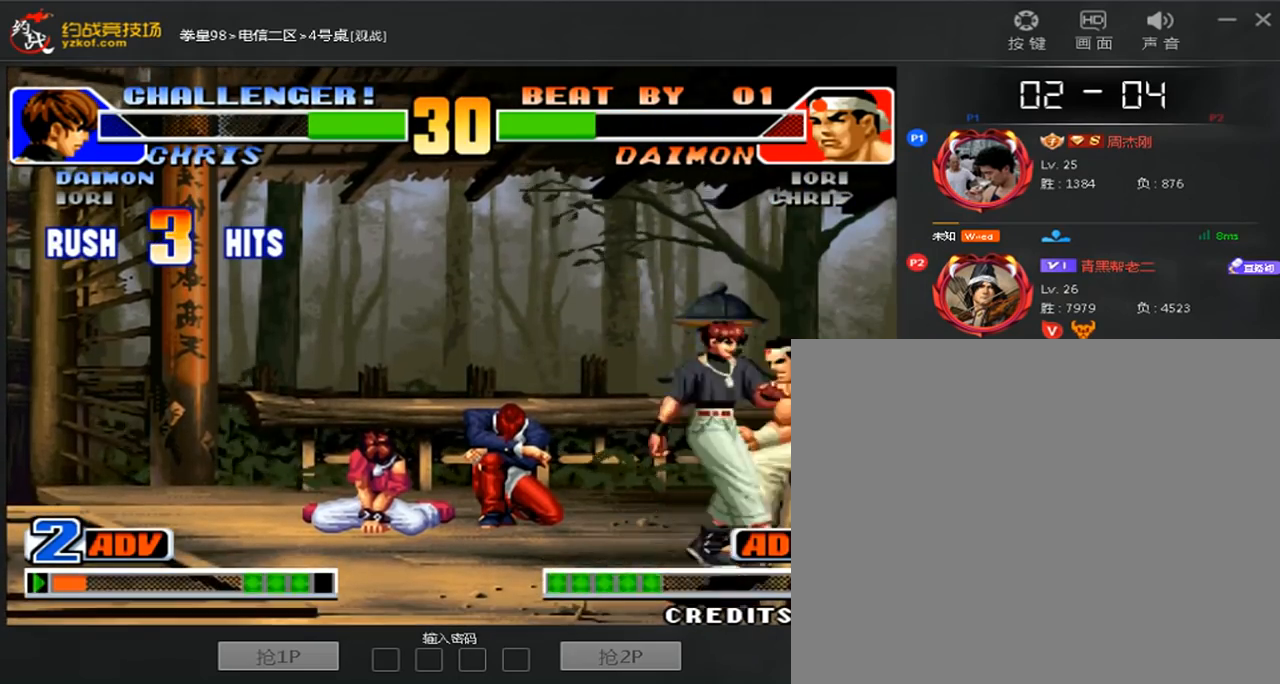
{"dt_ms": 480, "buttons": [], "left_stick": "right", "events": [[40, "left_stick", "down-right"], [160, "left_stick", "right"], [320, "left_stick", "down-right"], [480, "left_stick", "right"]]}
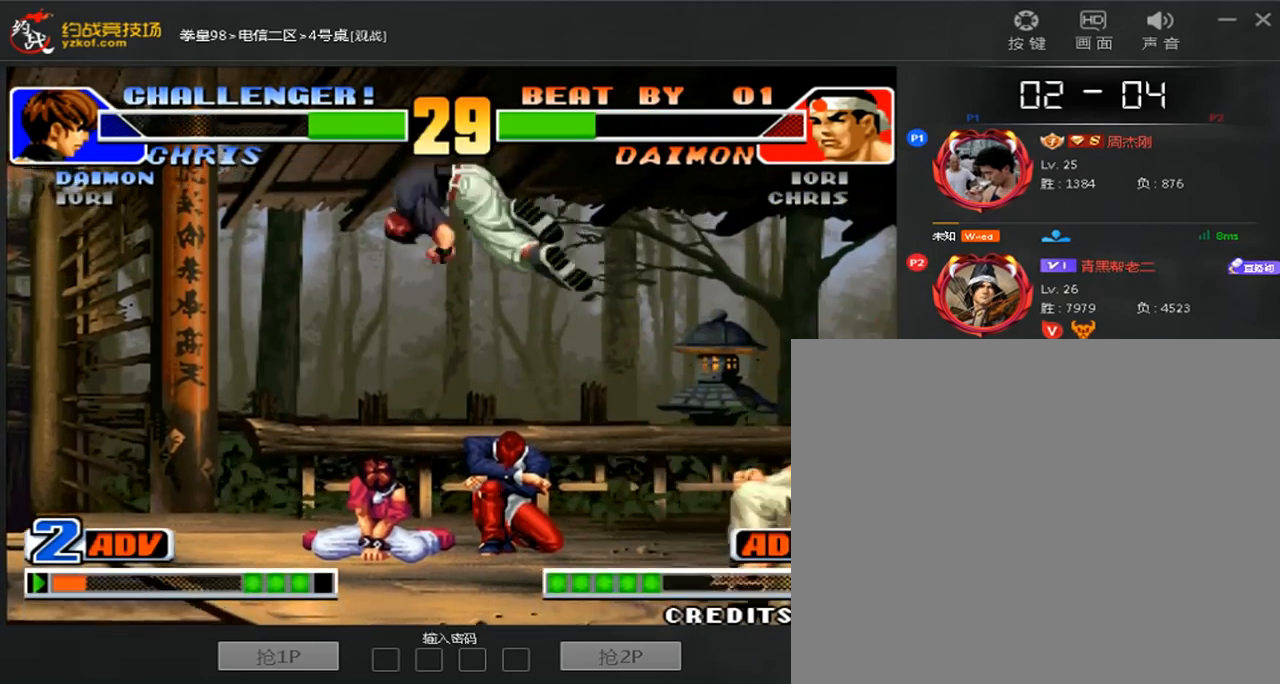
{"dt_ms": 520, "buttons": [], "left_stick": "down-right", "events": [[200, "left_stick", "left"], [520, "left_stick", "down-right"]]}
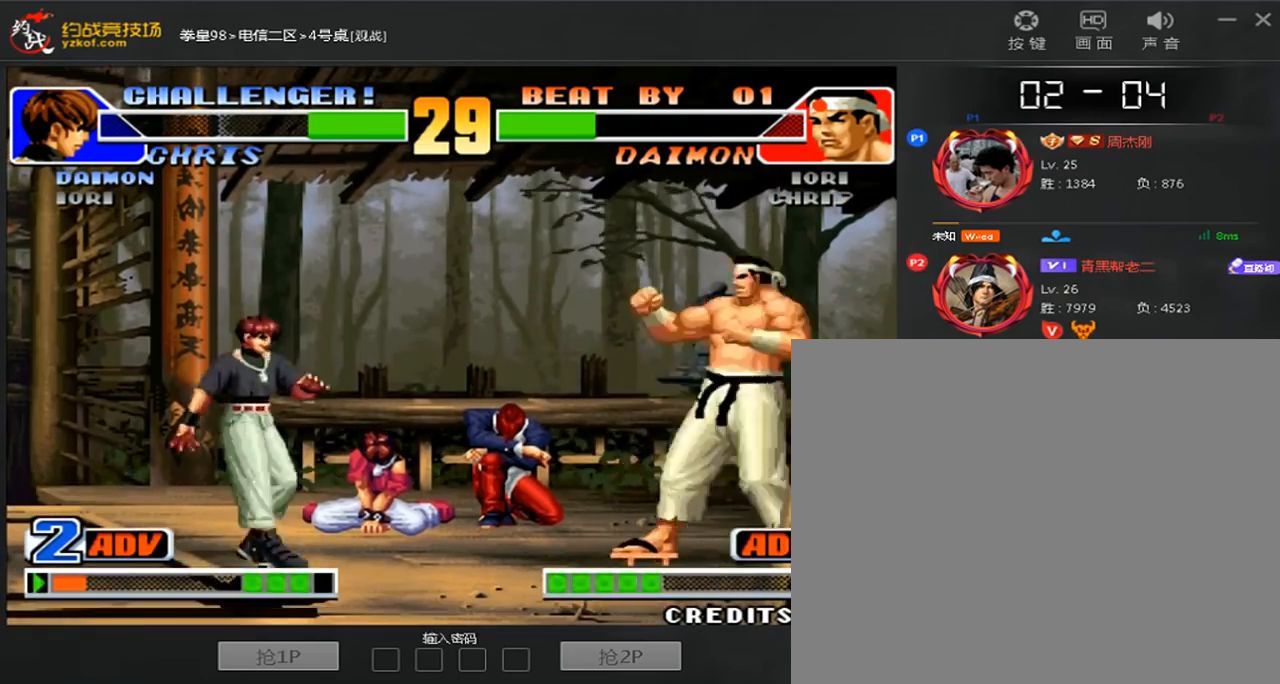
{"dt_ms": 480, "buttons": [], "left_stick": "center", "events": [[160, "left_stick", "right"], [360, "left_stick", "center"]]}
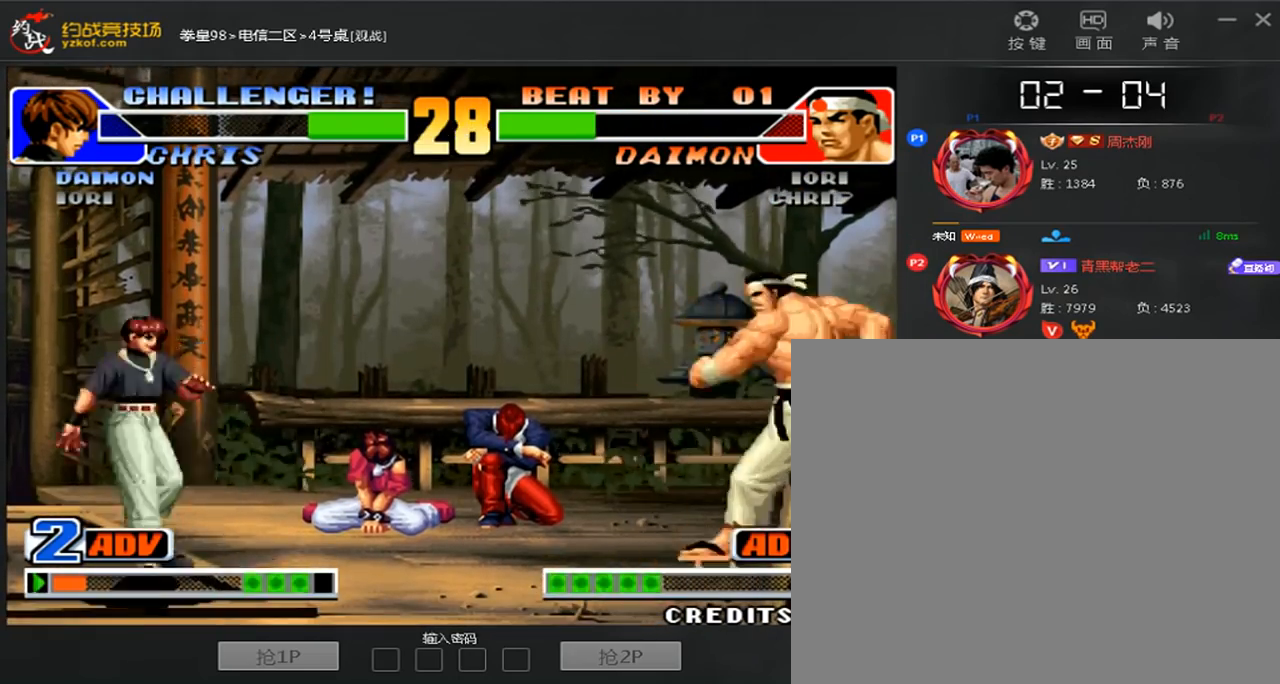
{"dt_ms": 520, "buttons": [], "left_stick": "down", "events": [[120, "left_stick", "right"], [200, "left_stick", "center"], [280, "A", "down"], [400, "A", "up"], [400, "left_stick", "down"]]}
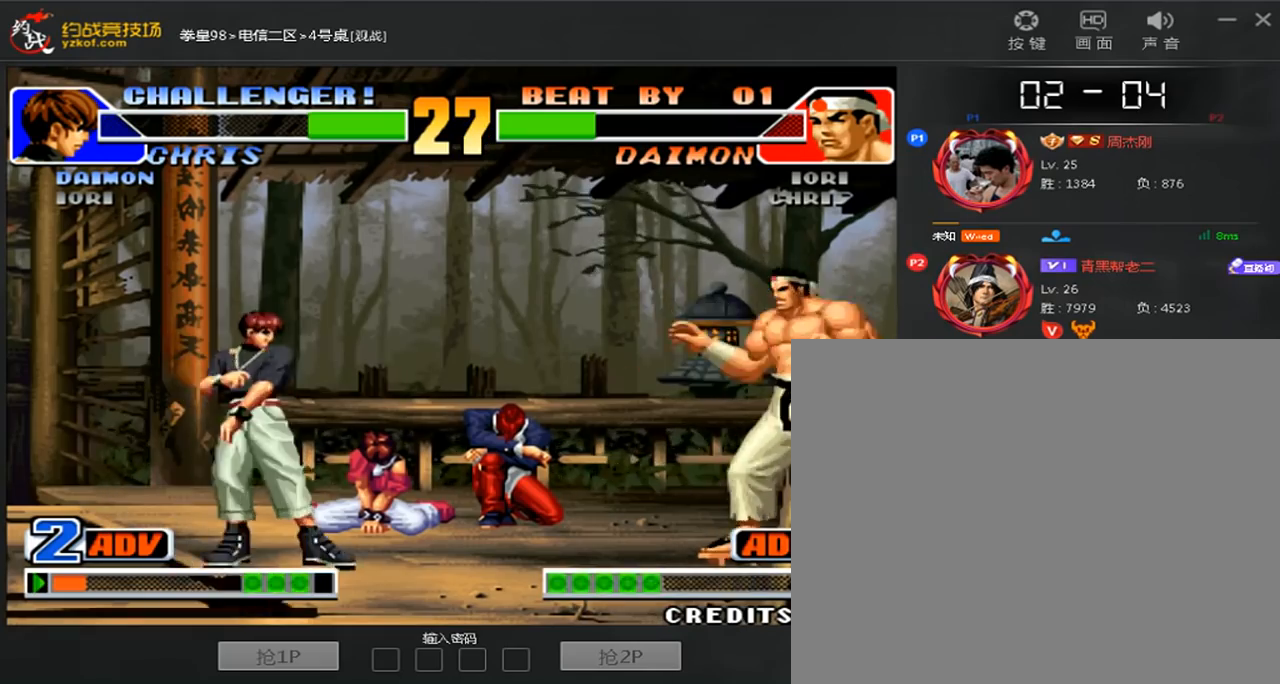
{"dt_ms": 480, "buttons": [], "left_stick": "center", "events": [[120, "left_stick", "left"], [280, "left_stick", "right"], [360, "left_stick", "down-right"], [480, "left_stick", "center"]]}
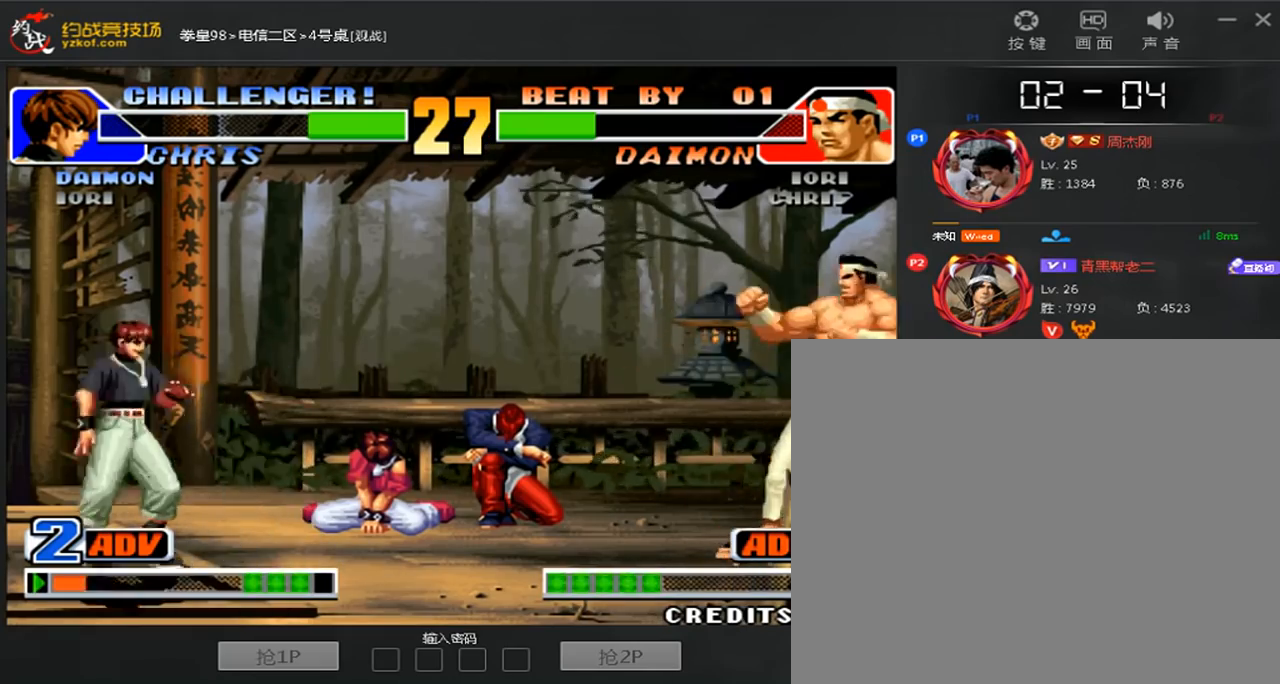
{"dt_ms": 520, "buttons": [], "left_stick": "down-right"}
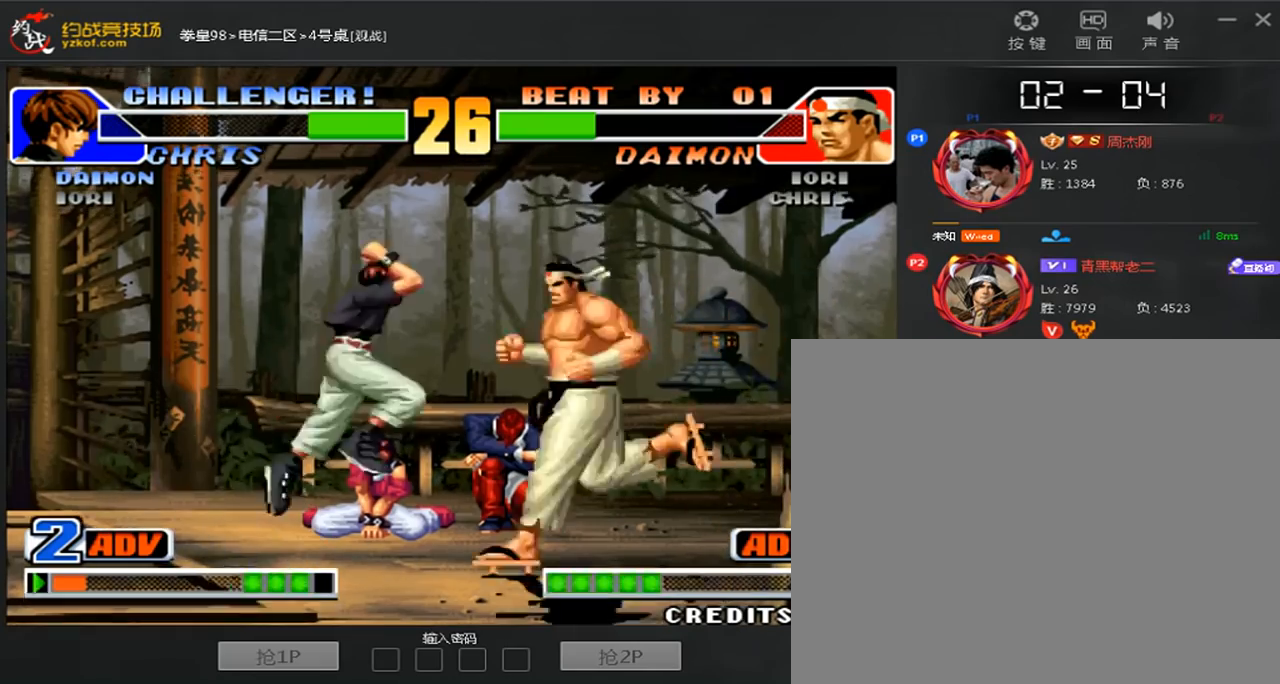
{"dt_ms": 480, "buttons": ["C"], "left_stick": "down-right", "events": [[280, "left_stick", "left"], [360, "C", "down"], [400, "left_stick", "down-right"]]}
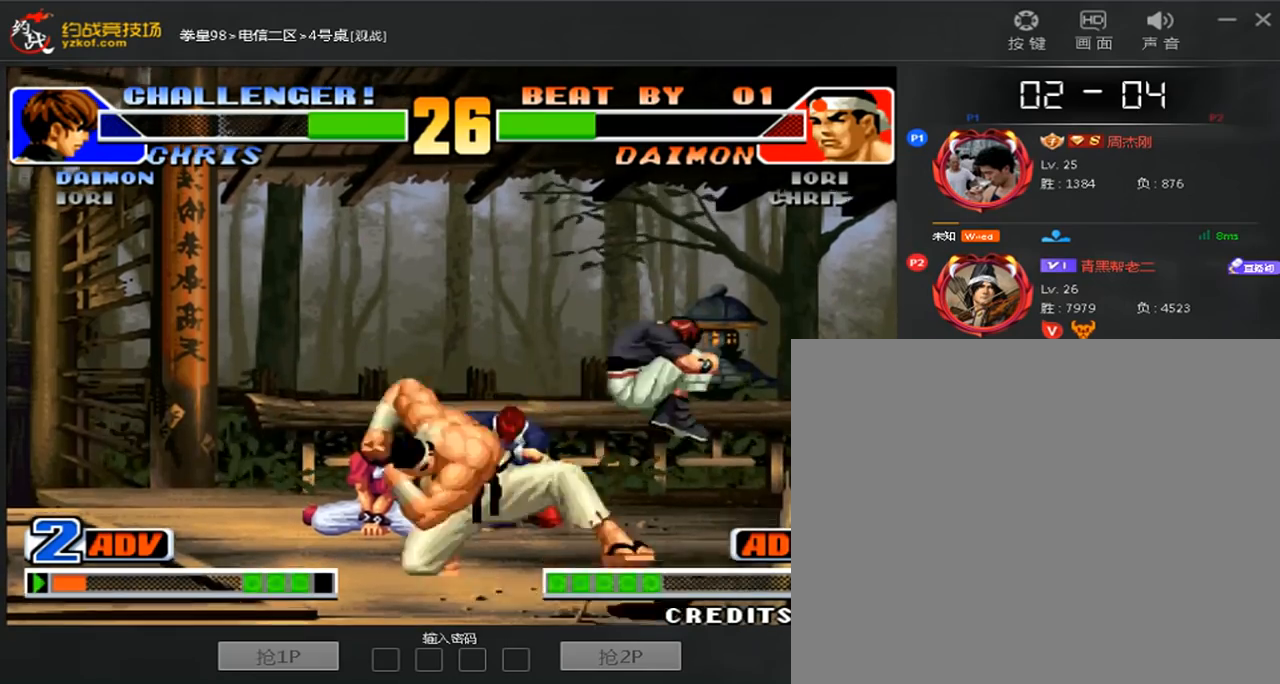
{"dt_ms": 520, "buttons": [], "left_stick": "right", "events": [[280, "left_stick", "center"], [320, "C", "up"], [520, "left_stick", "right"]]}
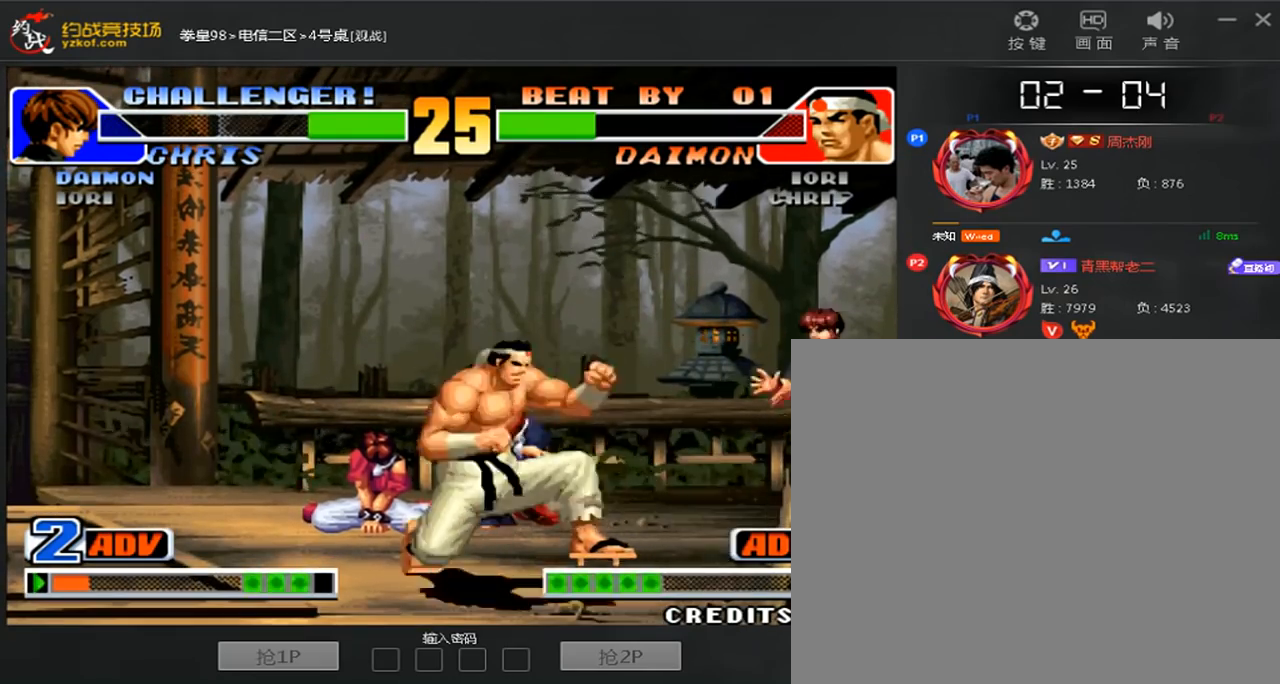
{"dt_ms": 480, "buttons": ["C"], "left_stick": "right", "events": [[80, "C", "down"], [200, "C", "up"], [200, "left_stick", "down-left"], [280, "C", "down"], [280, "left_stick", "right"]]}
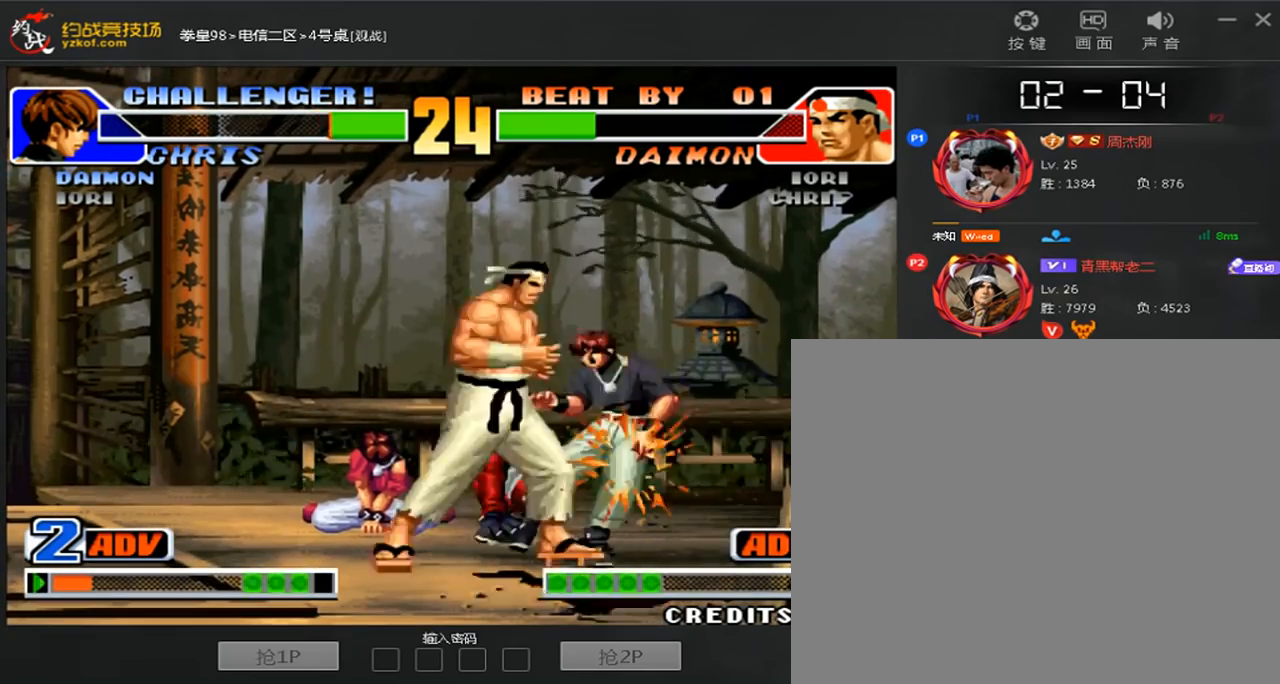
{"dt_ms": 520, "buttons": [], "left_stick": "up", "events": [[200, "left_stick", "center"], [240, "C", "up"], [280, "left_stick", "up"], [440, "D", "down"], [520, "D", "up"]]}
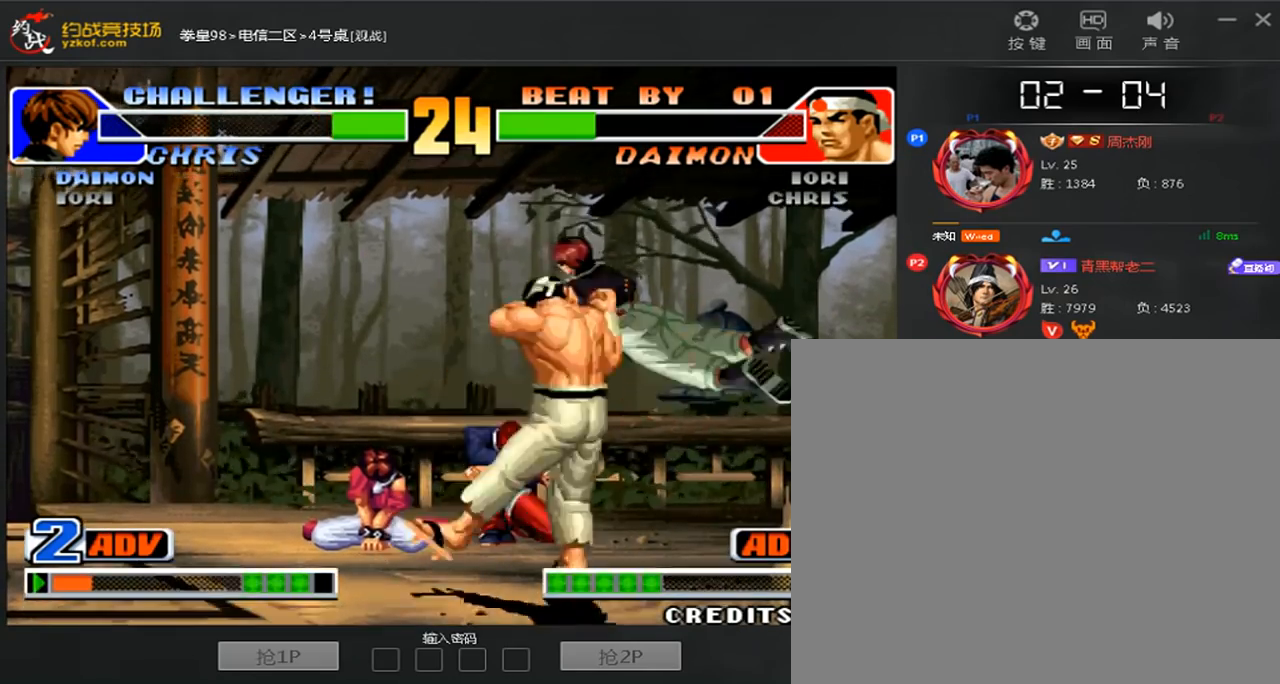
{"dt_ms": 480, "buttons": ["D"], "left_stick": "up", "events": [[120, "D", "down"], [200, "D", "up"], [320, "D", "down"], [400, "D", "up"], [480, "D", "down"]]}
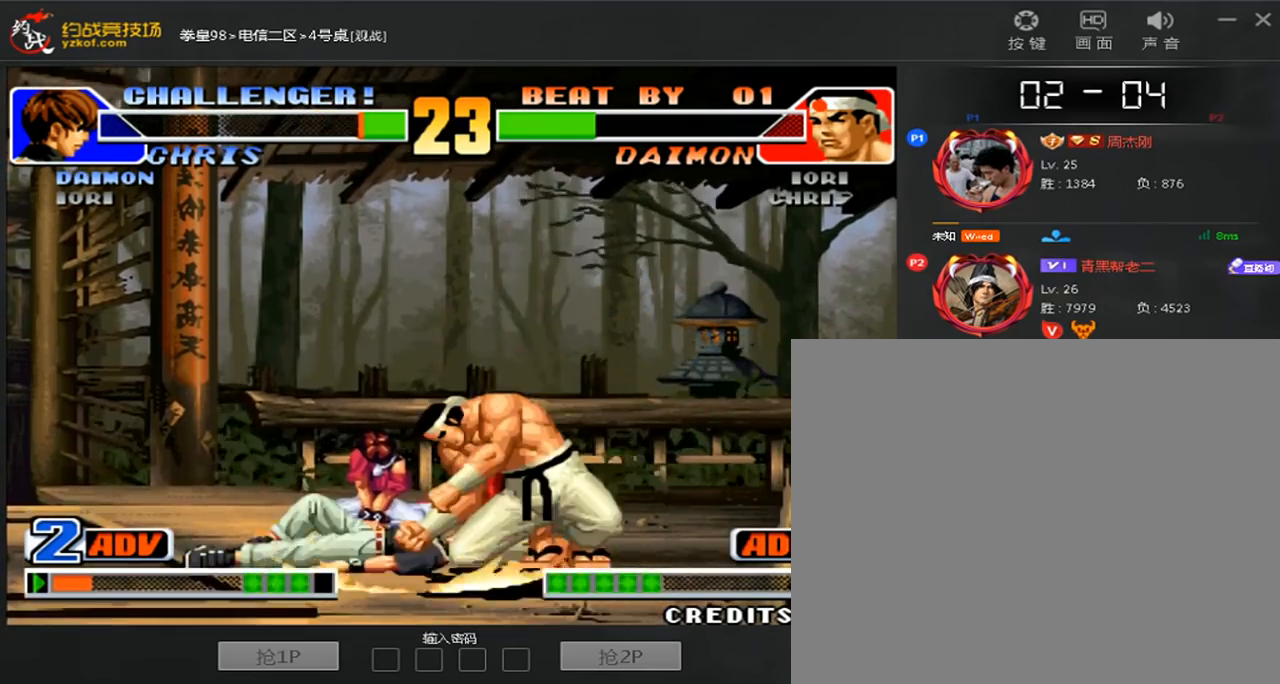
{"dt_ms": 520, "buttons": [], "left_stick": "center", "events": [[120, "D", "up"], [360, "left_stick", "center"], [400, "A", "down"], [400, "D", "down"], [480, "A", "up"], [480, "D", "up"]]}
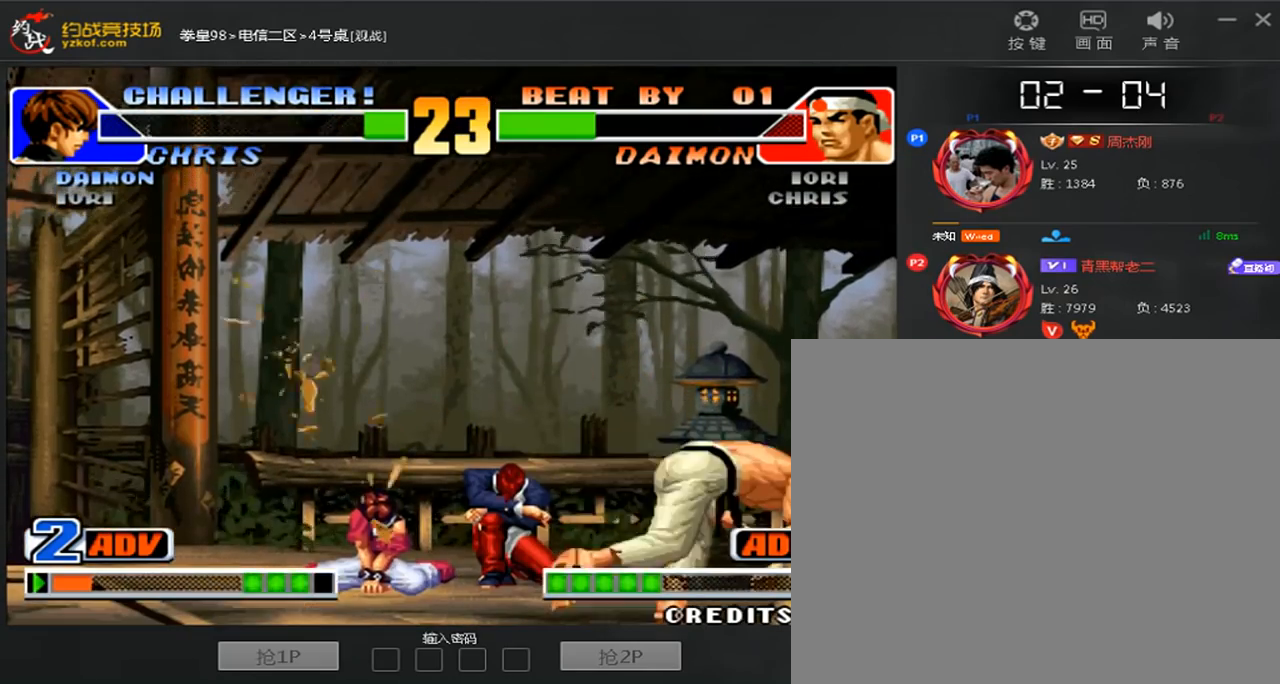
{"dt_ms": 480, "buttons": ["D"], "left_stick": "center", "events": [[80, "A", "down"], [80, "D", "down"], [160, "A", "up"], [160, "D", "up"], [240, "A", "down"], [240, "D", "down"], [480, "A", "up"]]}
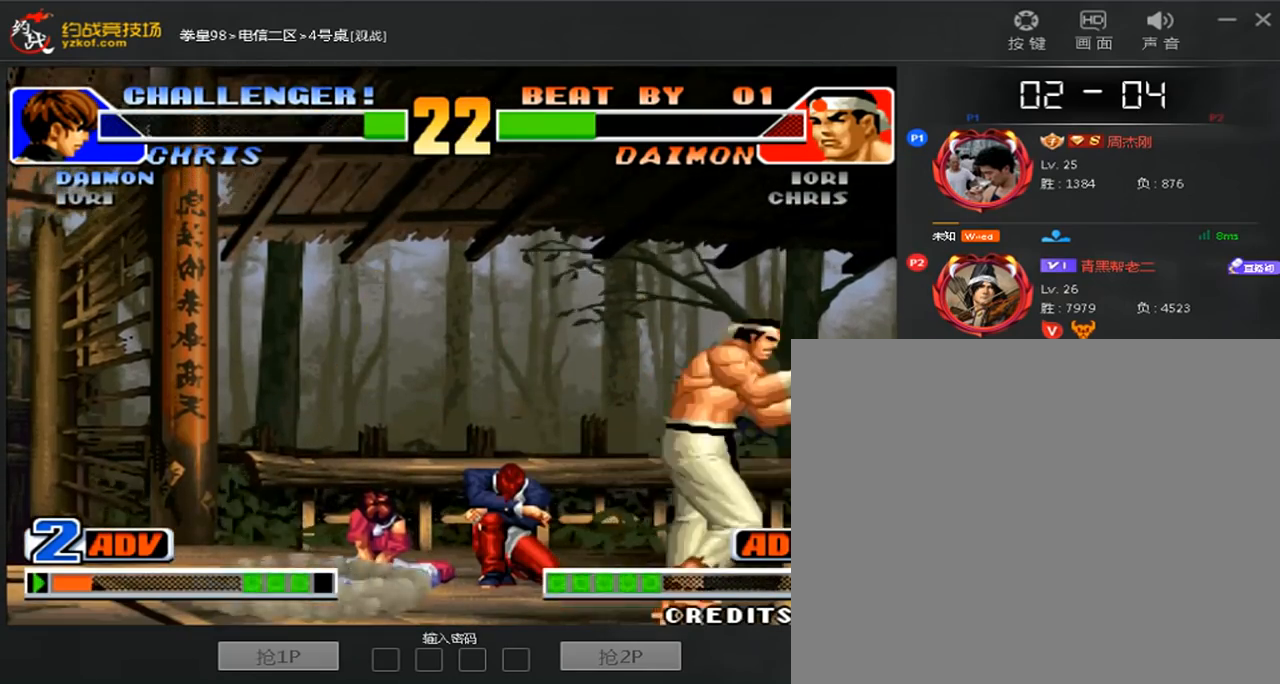
{"dt_ms": 520, "buttons": ["A", "B", "C"], "left_stick": "center", "events": [[40, "D", "up"], [40, "left_stick", "left"], [160, "A", "down"], [160, "B", "down"], [160, "C", "down"], [400, "left_stick", "center"]]}
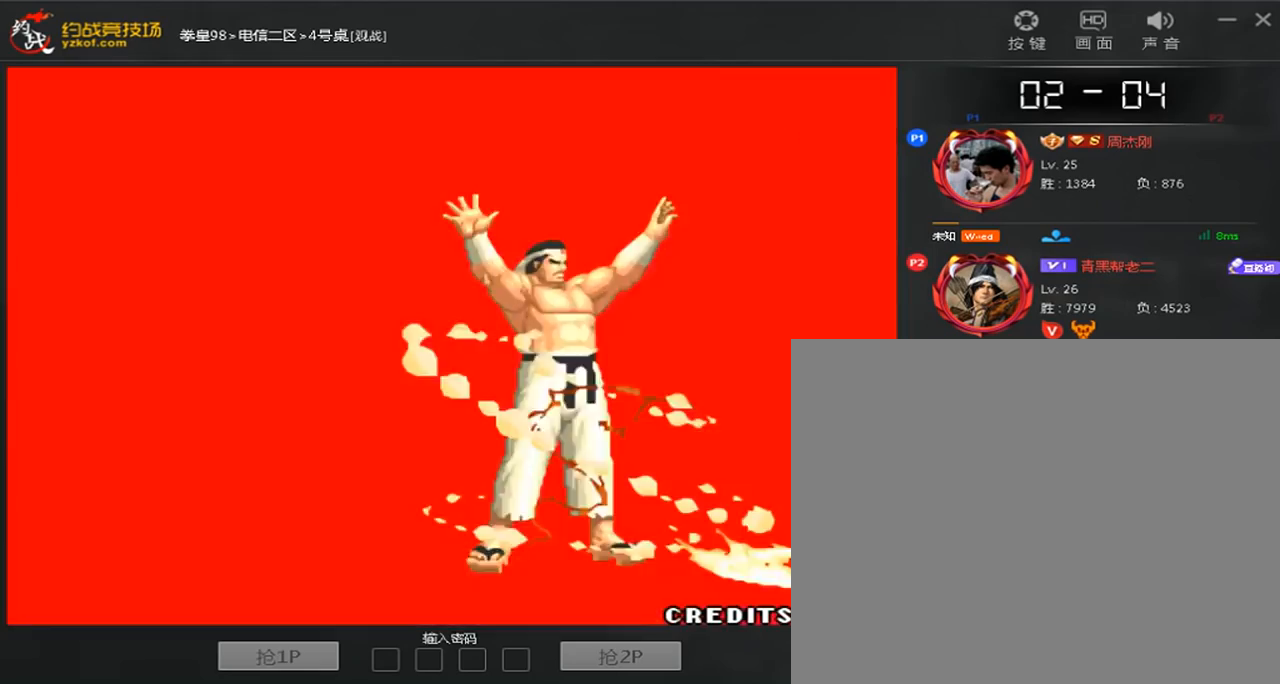
{"dt_ms": 480, "buttons": [], "left_stick": "center", "events": [[160, "A", "up"], [160, "B", "up"], [200, "C", "up"], [320, "C", "down"], [400, "C", "up"]]}
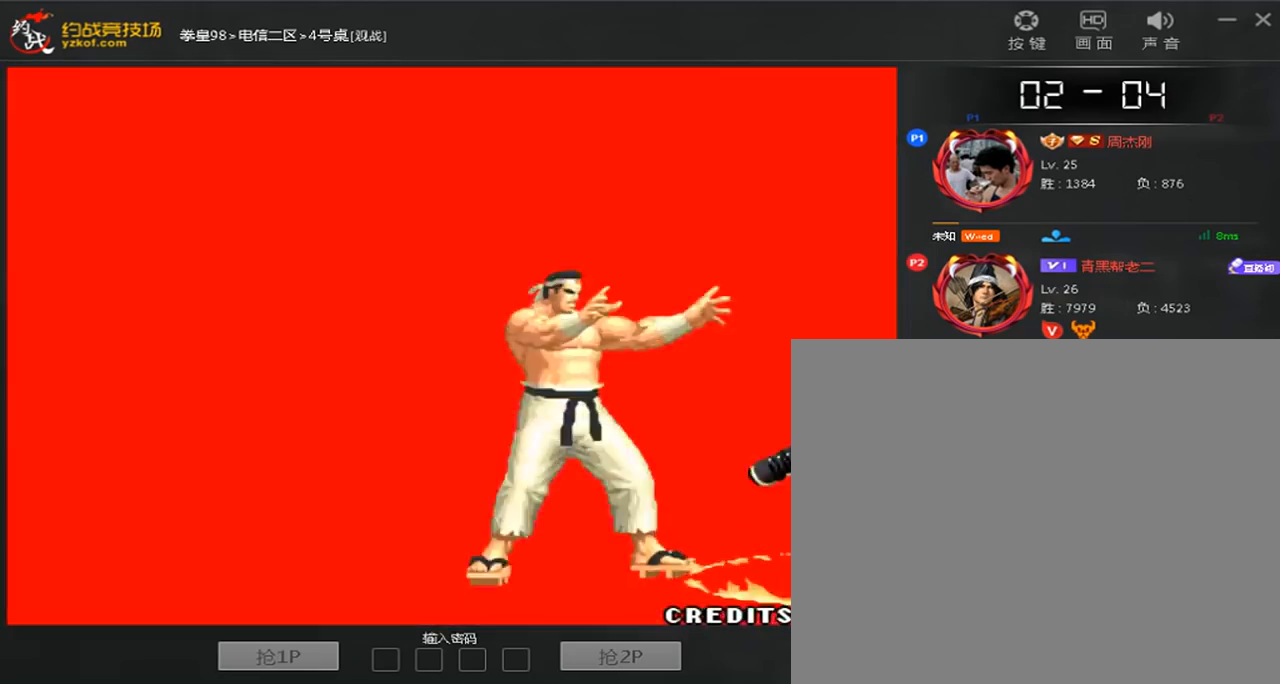
{"dt_ms": 520, "buttons": [], "left_stick": "down-right", "events": [[40, "C", "down"], [440, "C", "up"], [480, "left_stick", "down-right"]]}
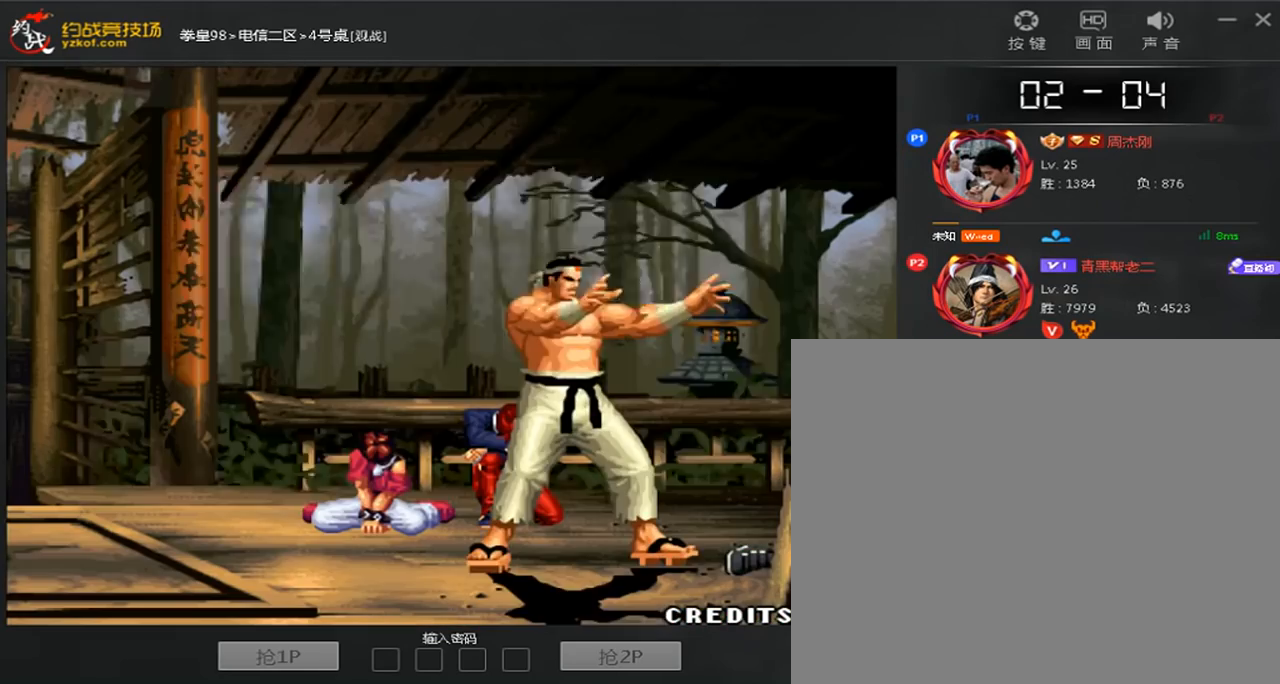
{"dt_ms": 480, "buttons": [], "left_stick": "right", "events": [[40, "C", "down"], [320, "C", "up"], [480, "left_stick", "right"]]}
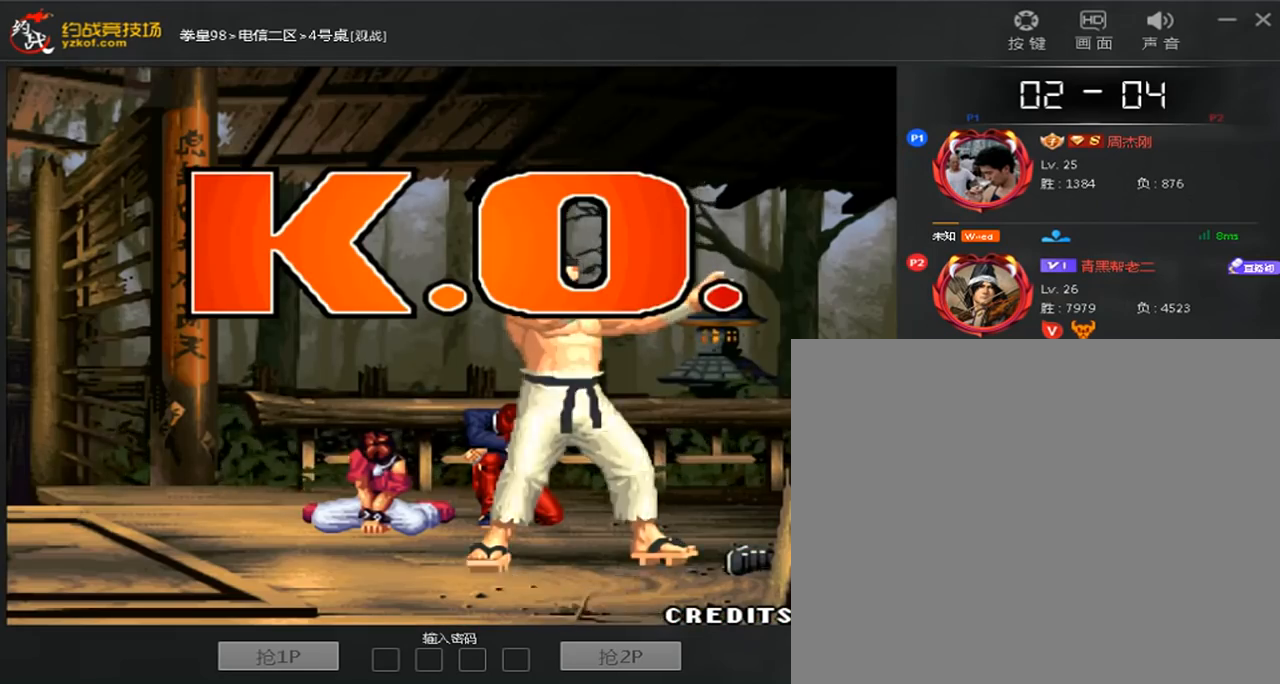
{"dt_ms": 520, "buttons": [], "left_stick": "center"}